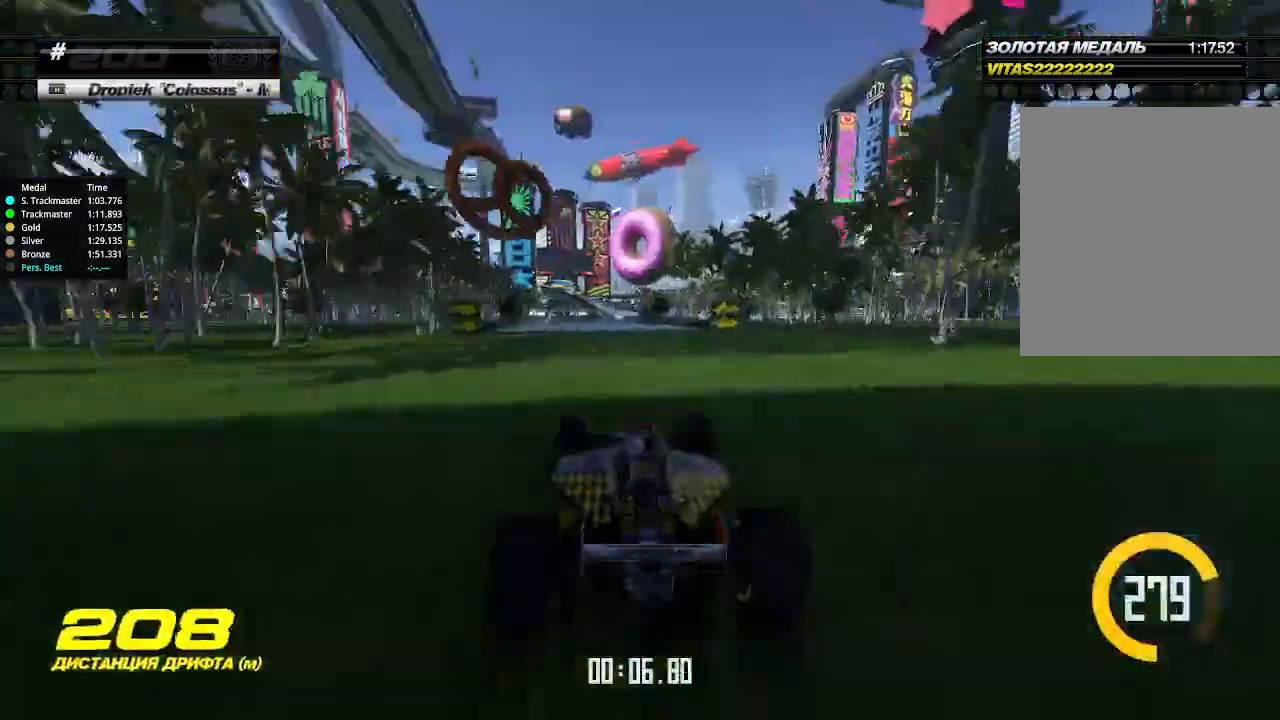
Gameplay with keyboard; each line is a JSON object with the keys held at the frame after it. "events" lists presses ("down") and releases ("up") of "down", "left", "right" and "up" between this image and that frame as [ms after this image, input, new state], when the widget could be followed in between. No other keys are recorded. Mouse input is not recorded.
{"keys": ["up"], "events": [[100, "left", "up"]]}
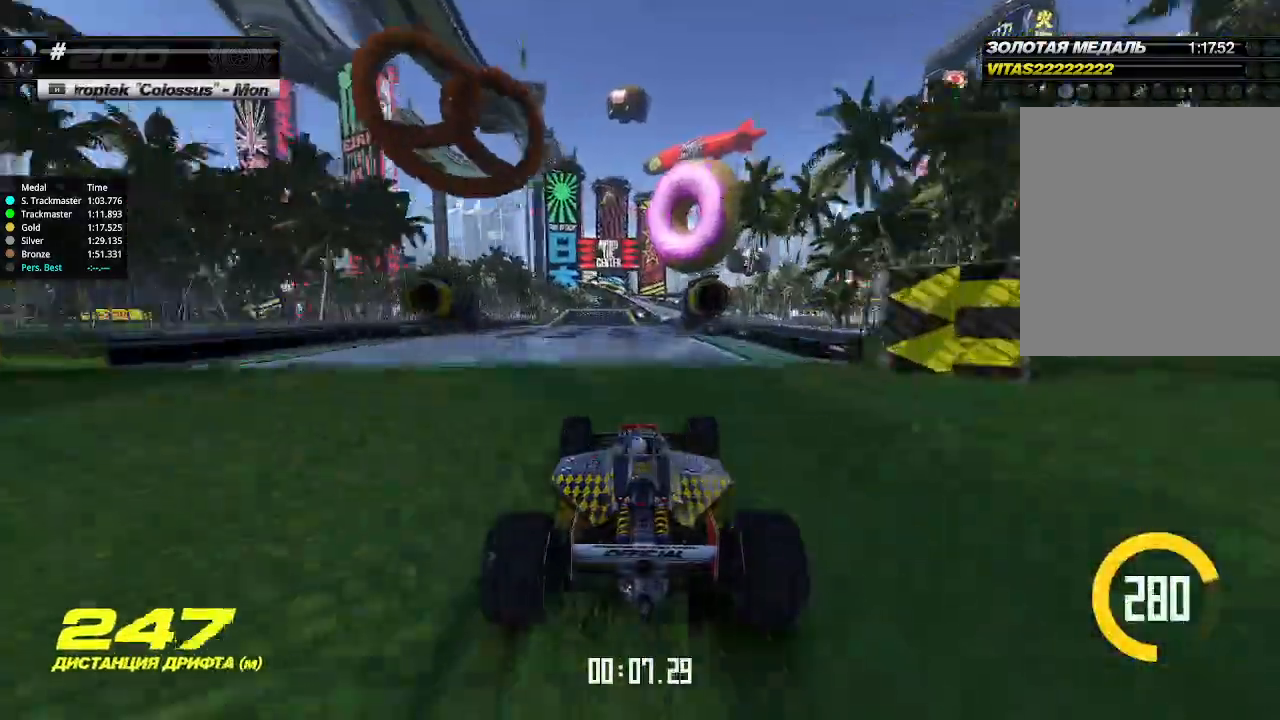
{"keys": ["up"], "events": [[100, "left", "down"], [133, "left", "up"]]}
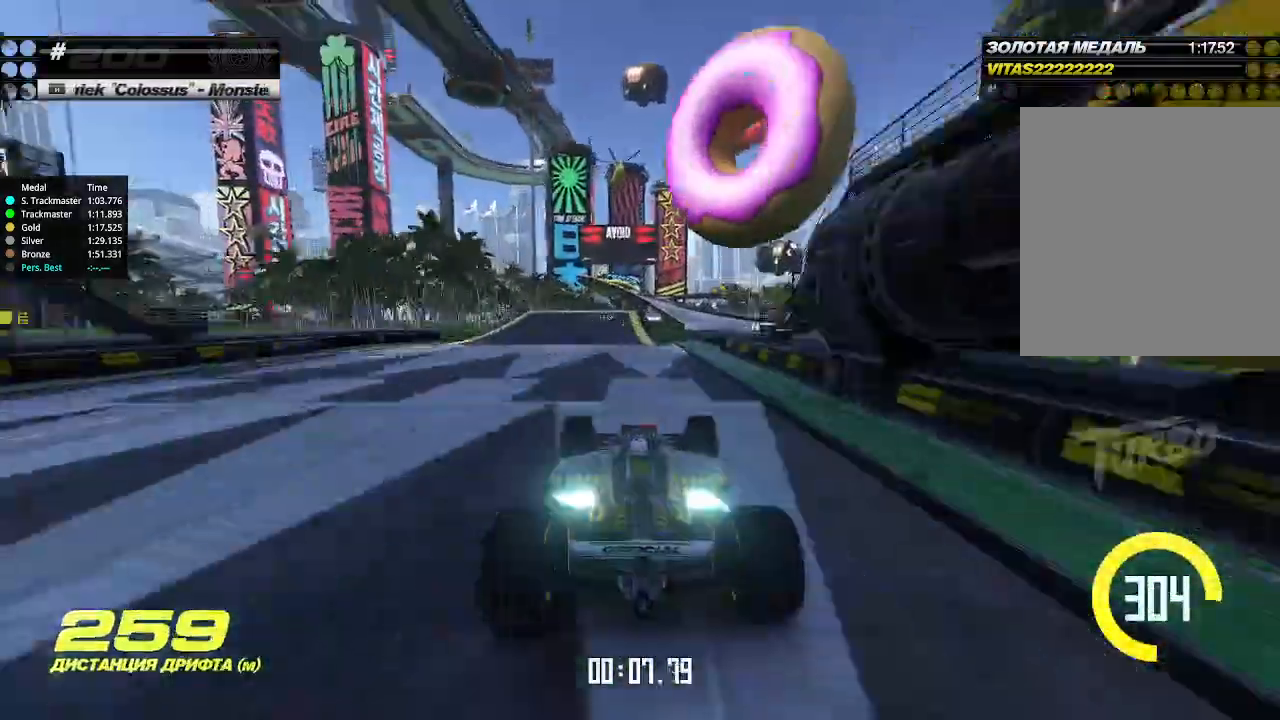
{"keys": ["up"], "events": []}
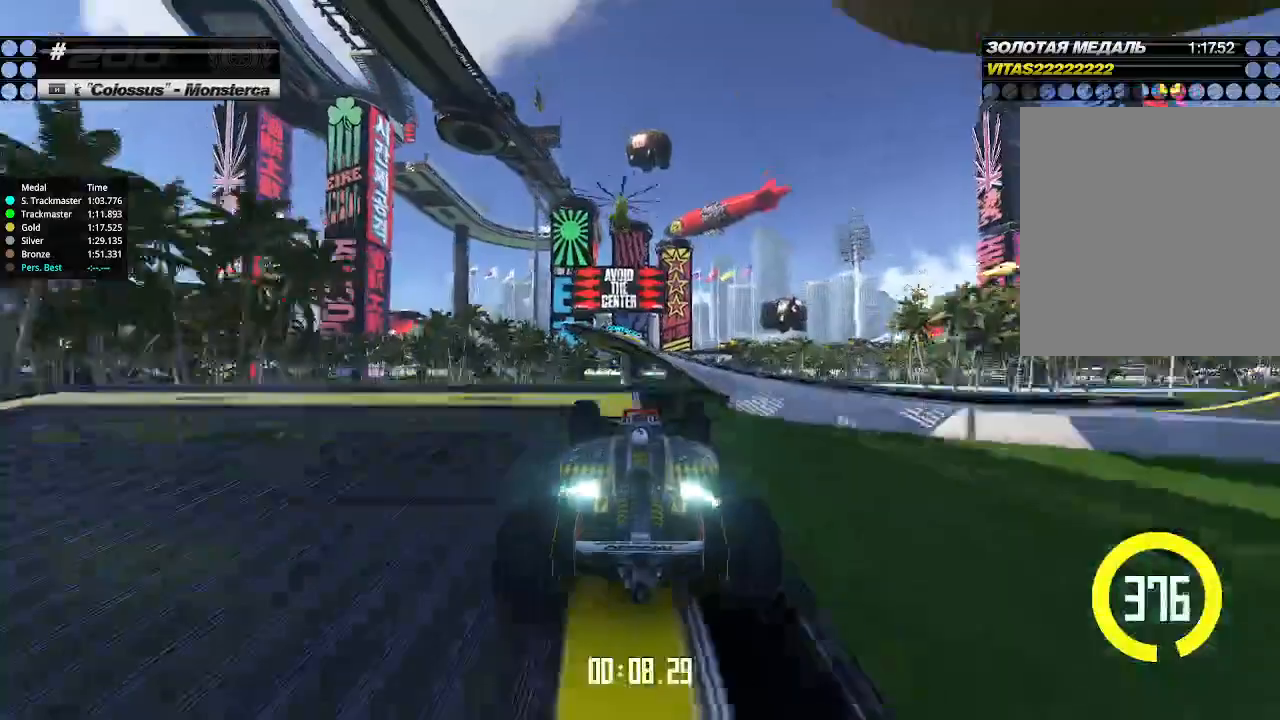
{"keys": ["right", "up"], "events": [[433, "right", "down"]]}
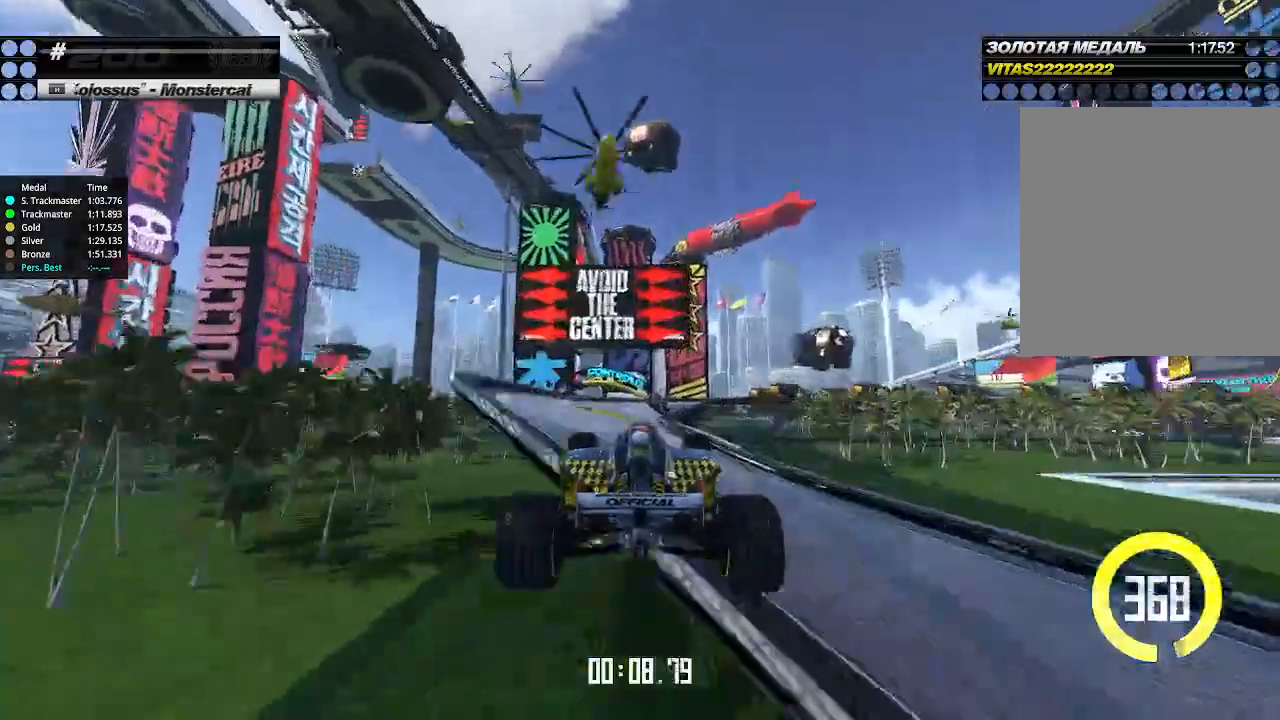
{"keys": ["down", "right", "up"], "events": [[300, "right", "up"], [500, "down", "down"], [500, "right", "down"]]}
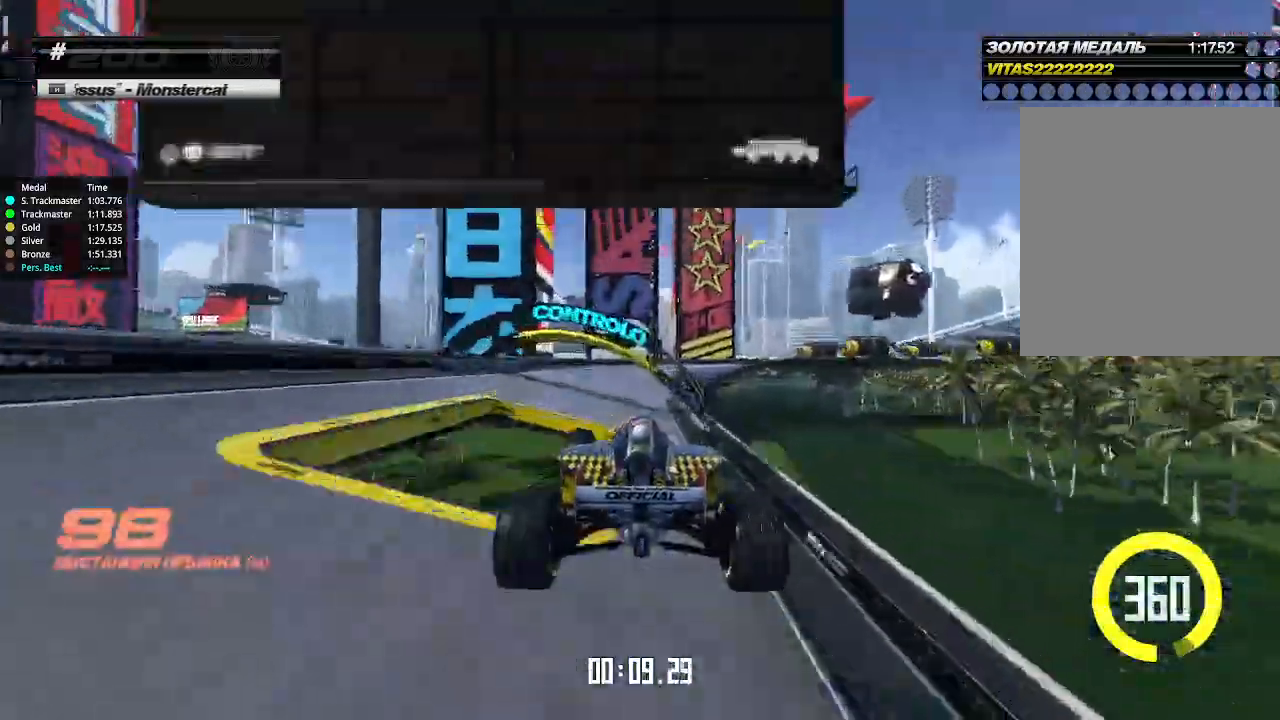
{"keys": ["down", "right"], "events": [[66, "up", "up"]]}
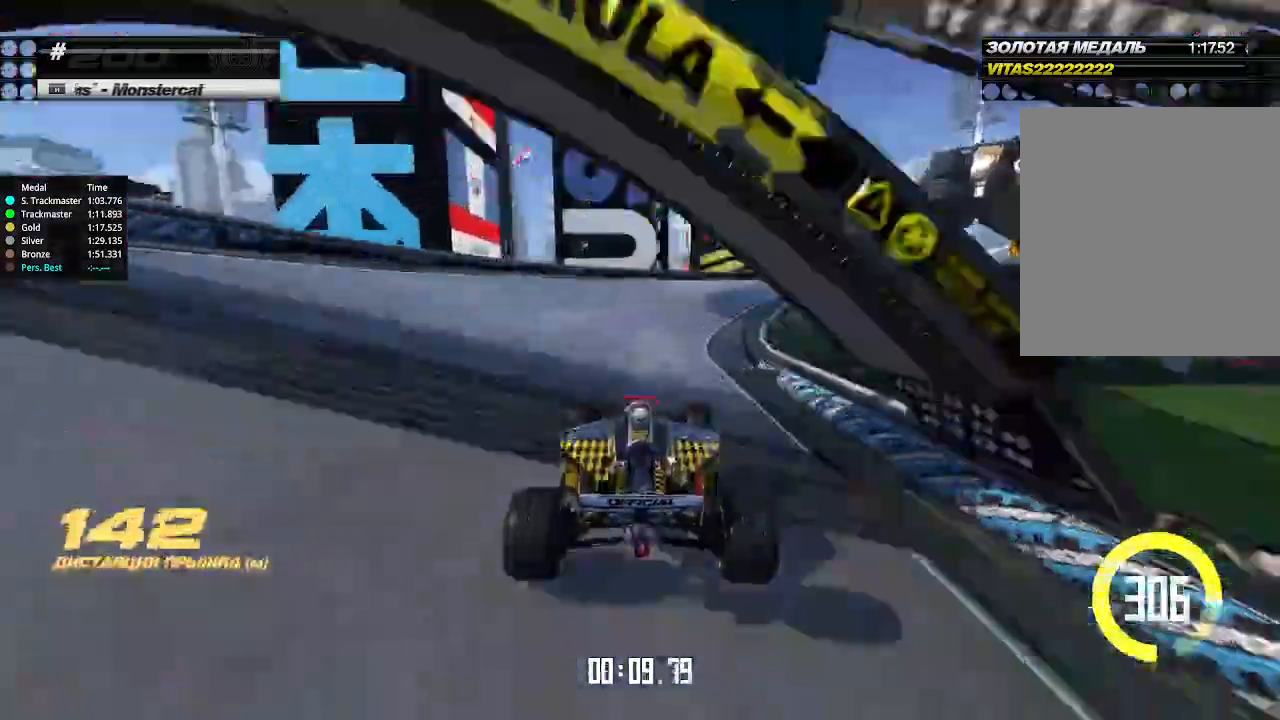
{"keys": ["down", "right"], "events": []}
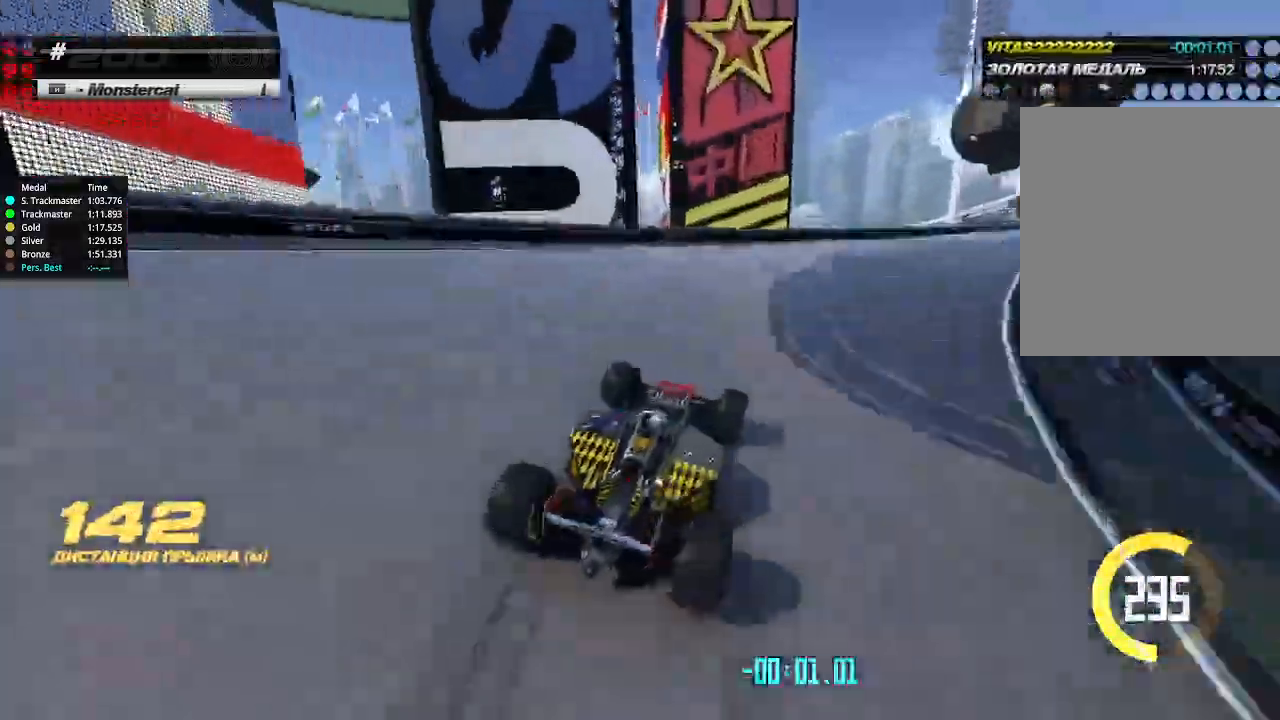
{"keys": ["right", "up"], "events": [[33, "up", "down"], [133, "down", "up"]]}
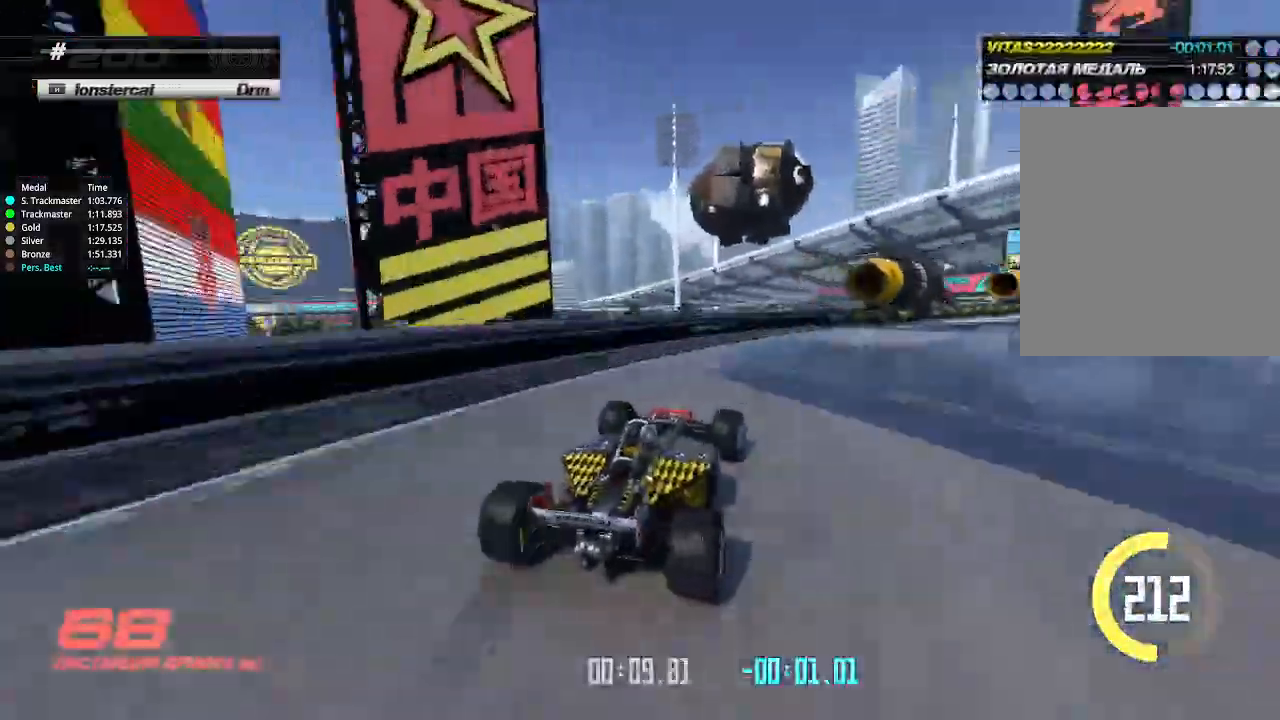
{"keys": ["right", "up"], "events": []}
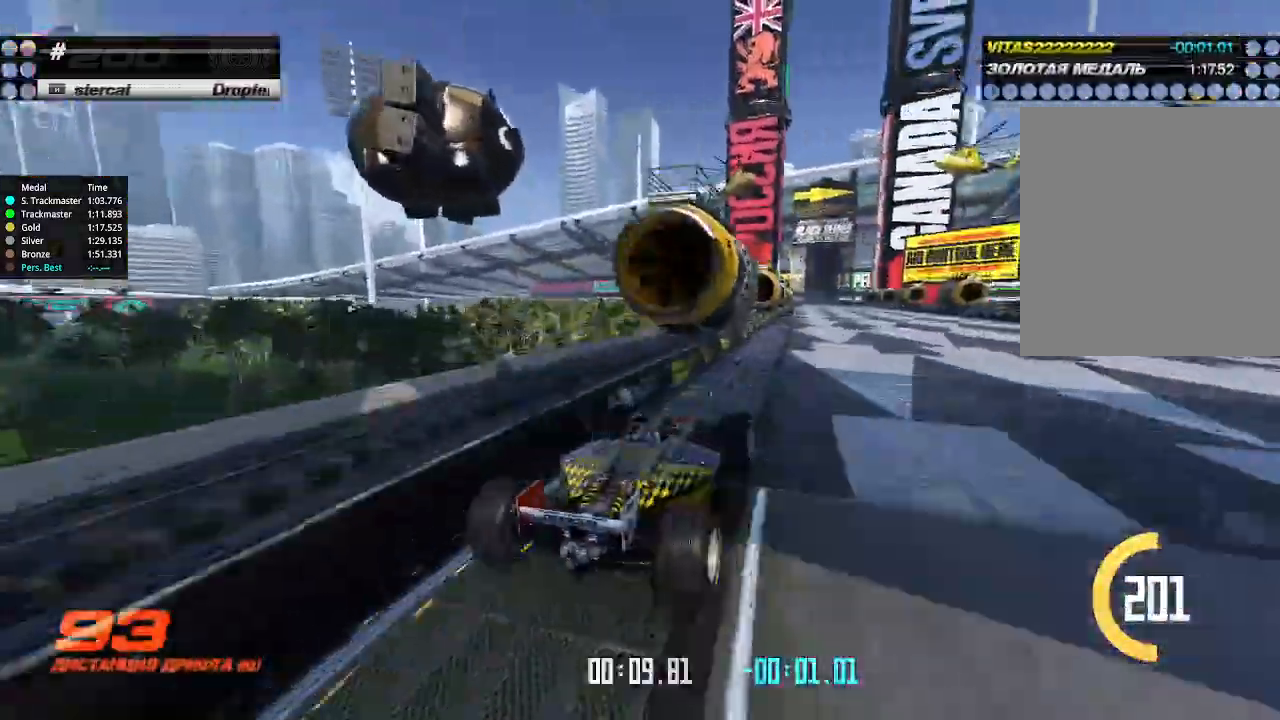
{"keys": ["left", "up"], "events": [[200, "left", "down"], [200, "right", "up"]]}
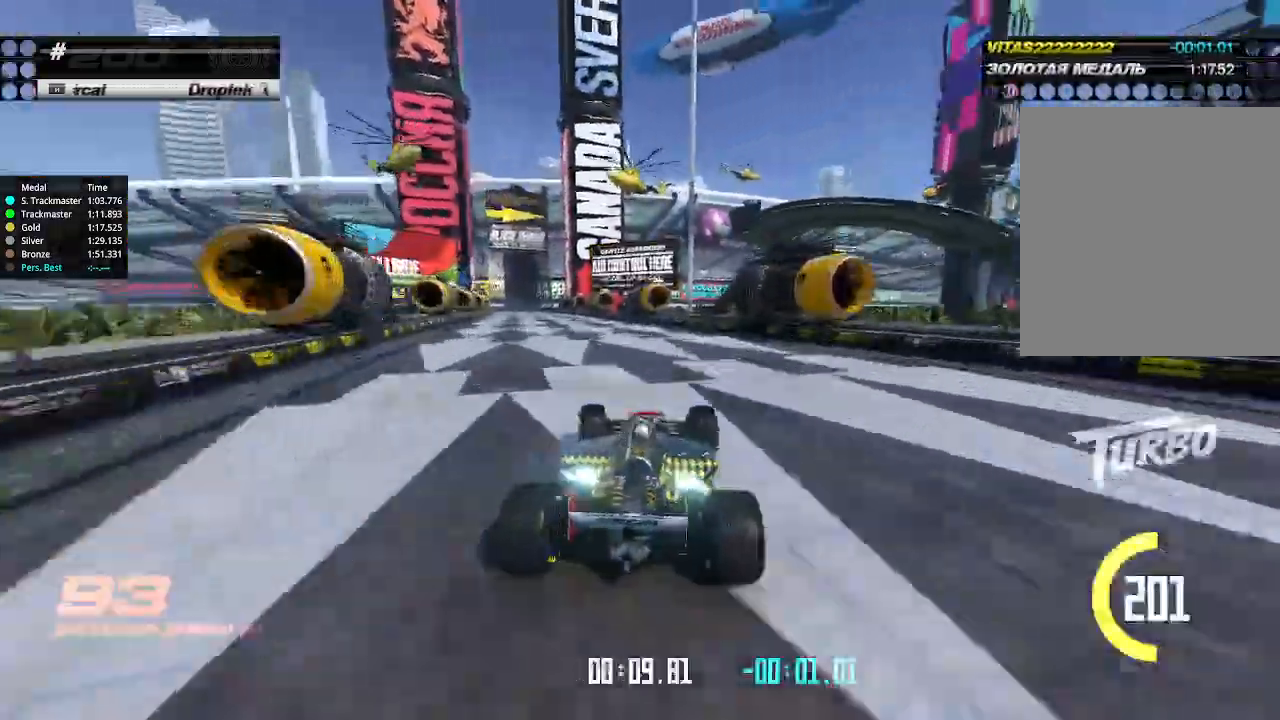
{"keys": ["up"], "events": [[300, "left", "up"]]}
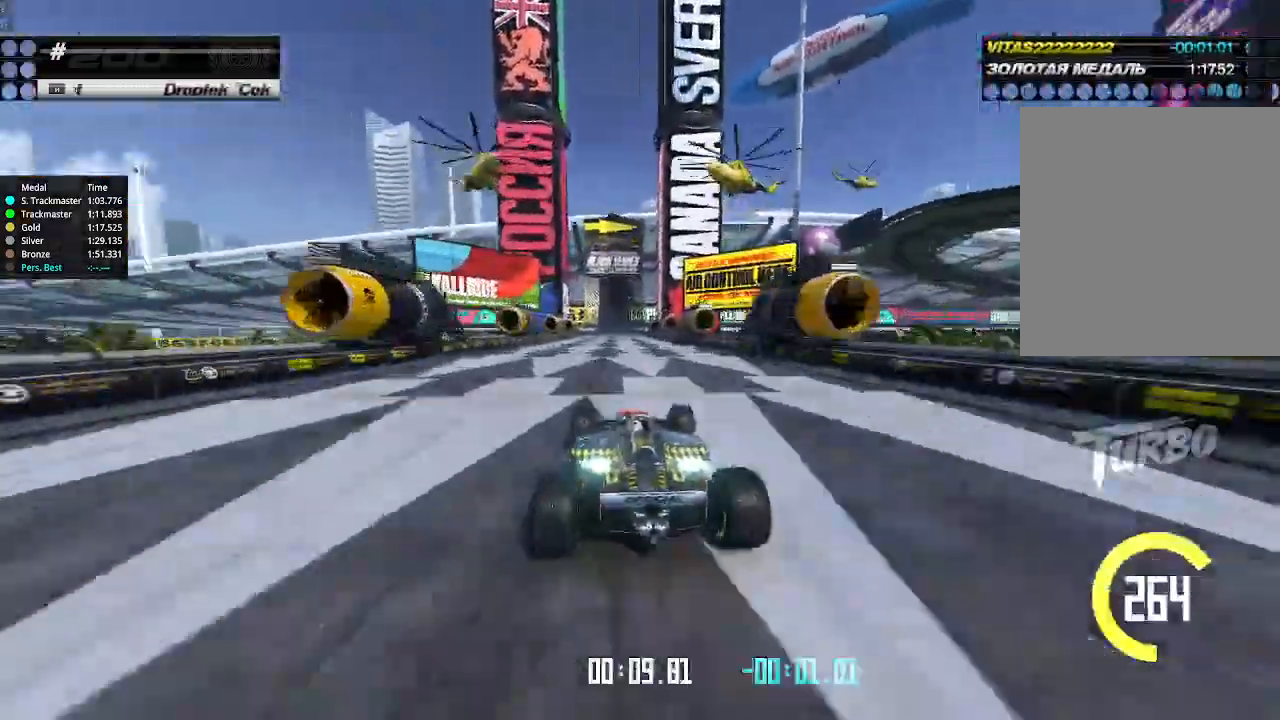
{"keys": ["up"], "events": [[266, "left", "down"], [333, "left", "up"]]}
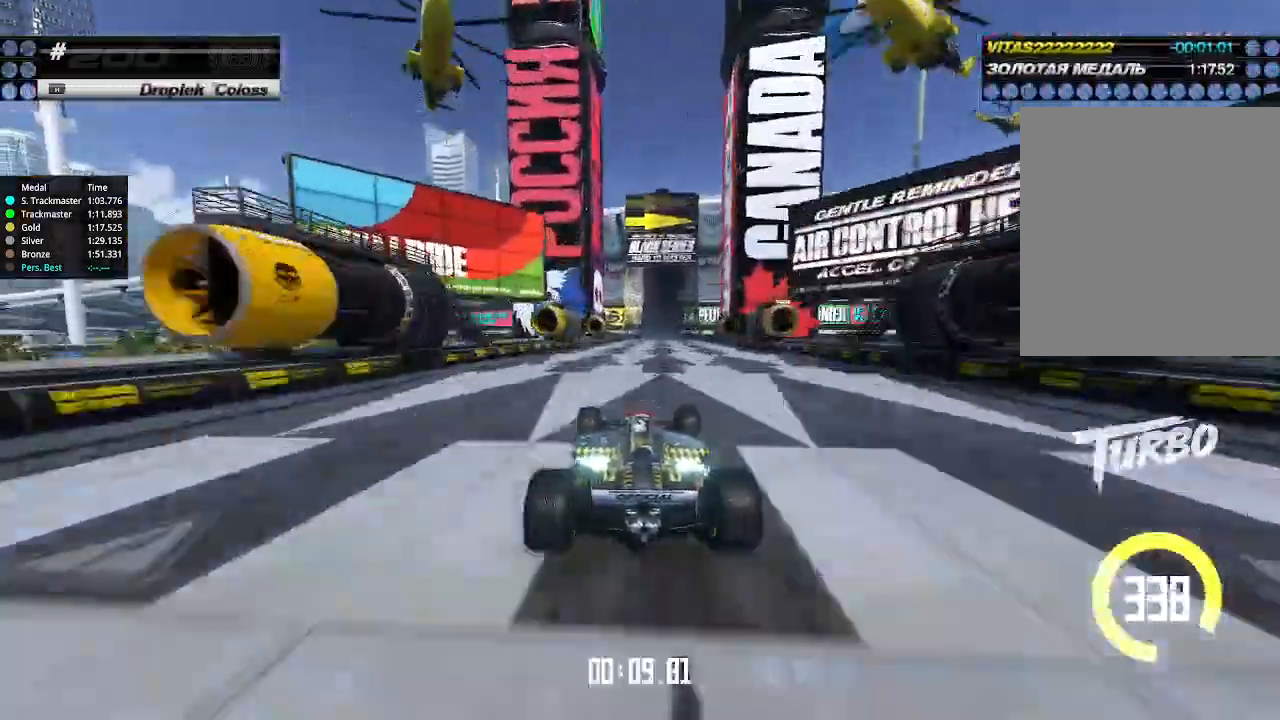
{"keys": ["up"], "events": [[266, "right", "down"], [333, "right", "up"]]}
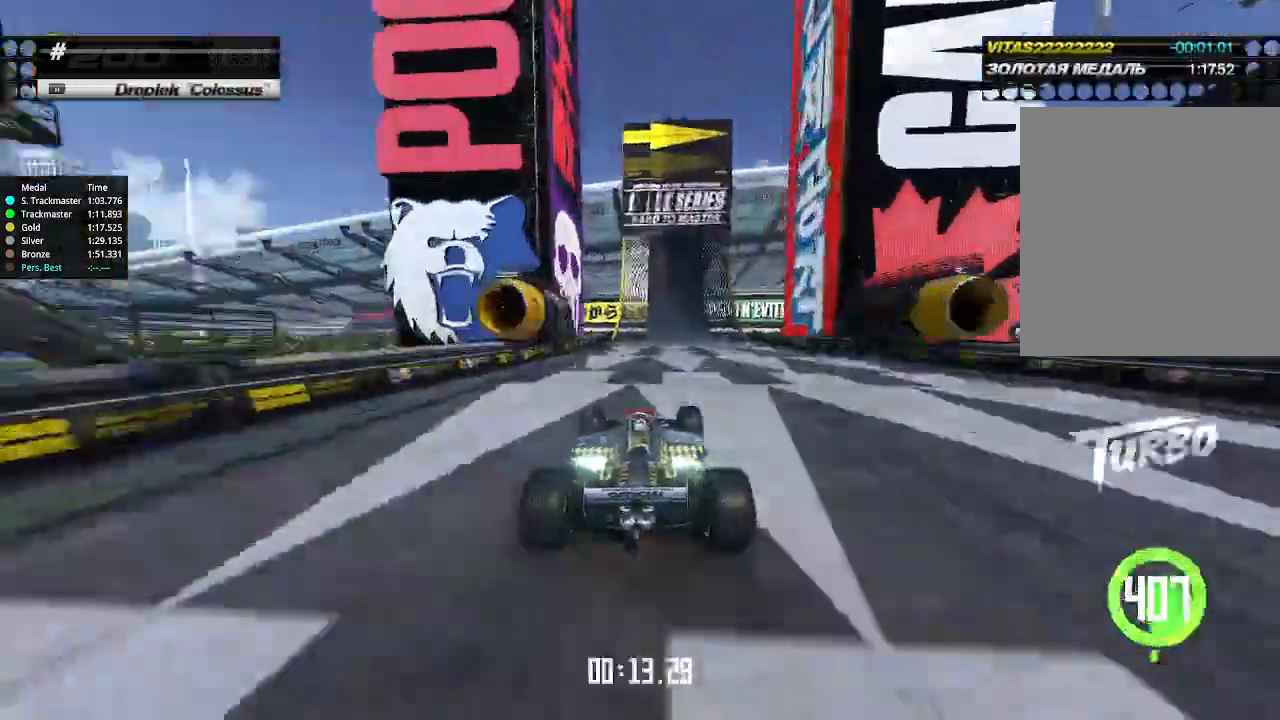
{"keys": ["up"], "events": [[333, "right", "down"], [466, "right", "up"]]}
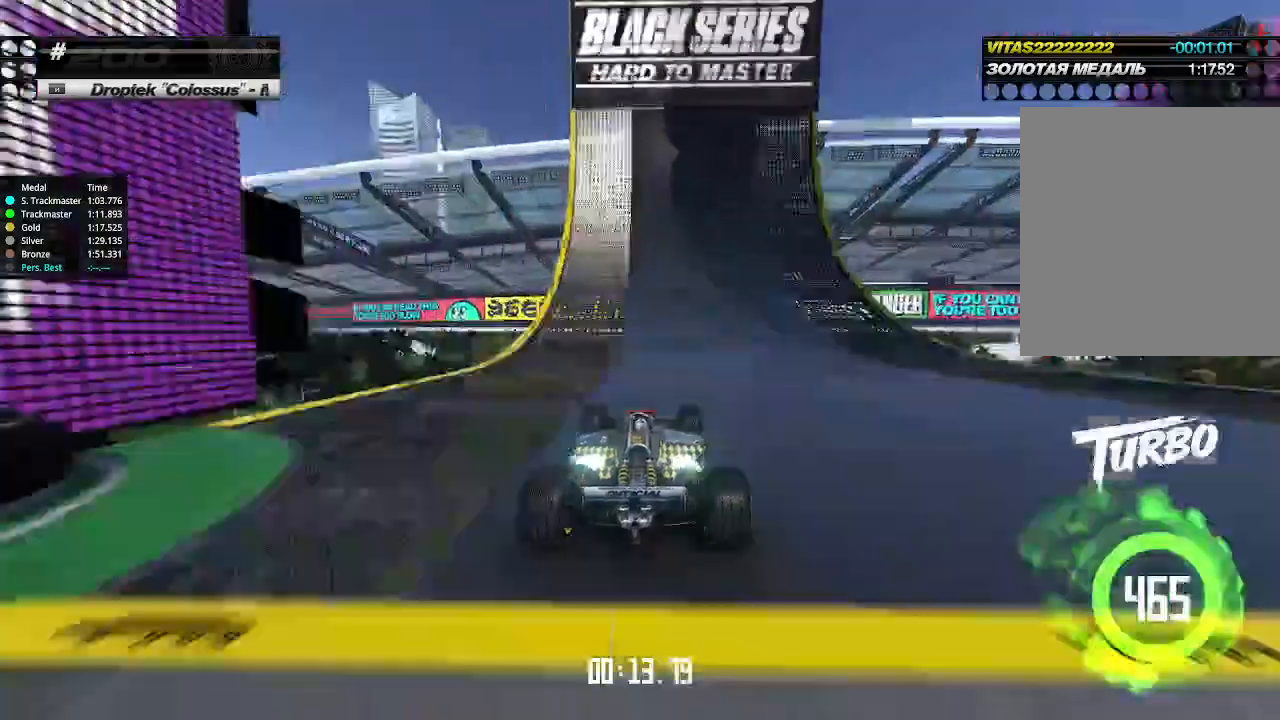
{"keys": ["right", "up"], "events": [[66, "right", "down"], [166, "right", "up"], [233, "right", "down"]]}
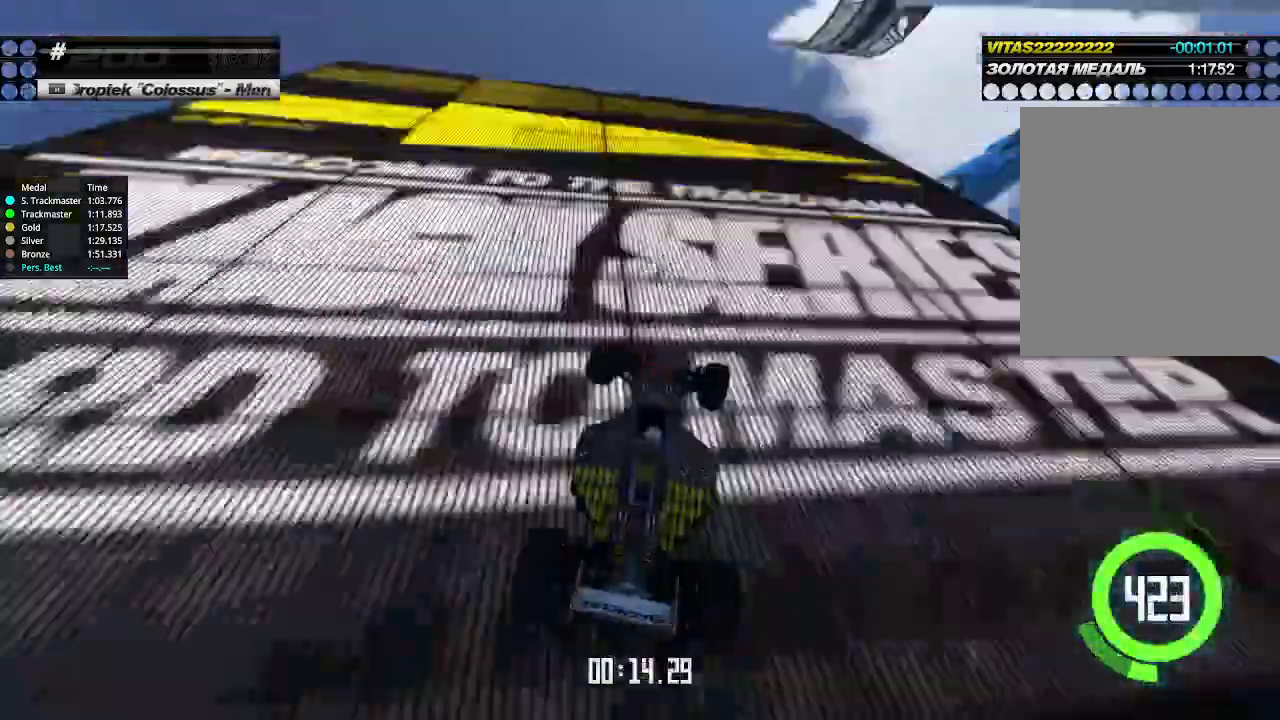
{"keys": ["right", "up"], "events": []}
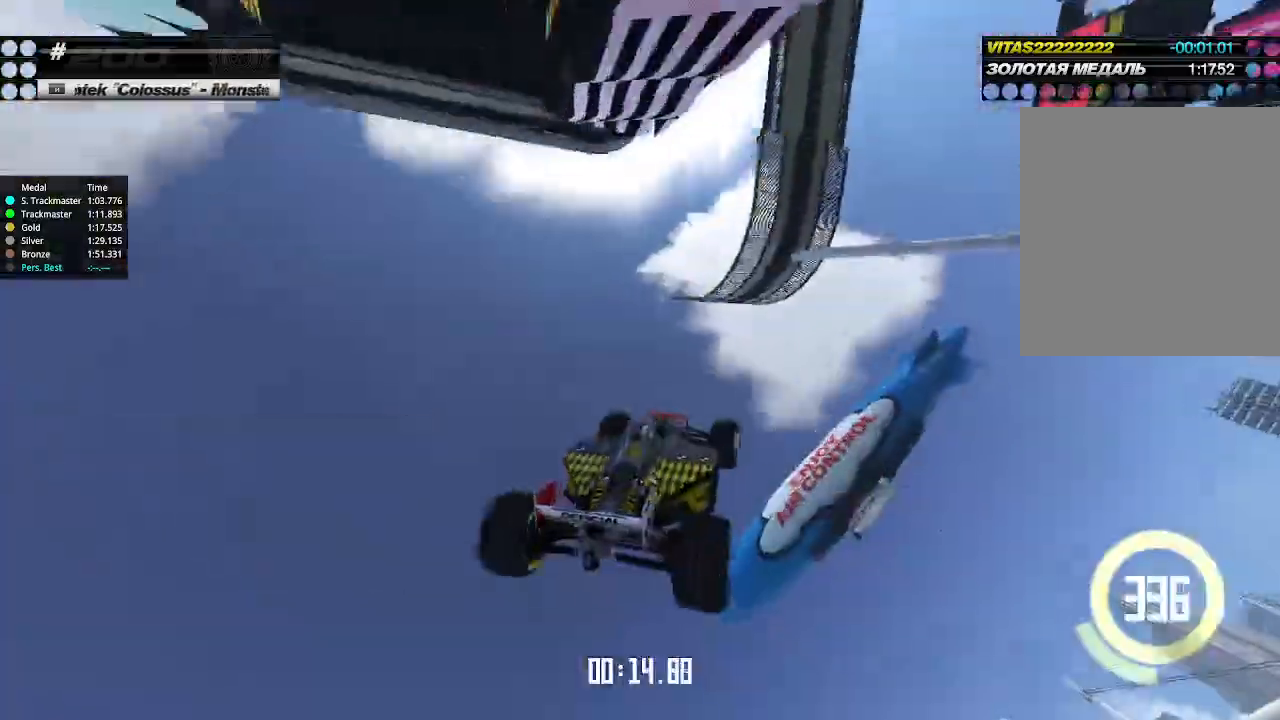
{"keys": ["right"], "events": [[366, "up", "up"]]}
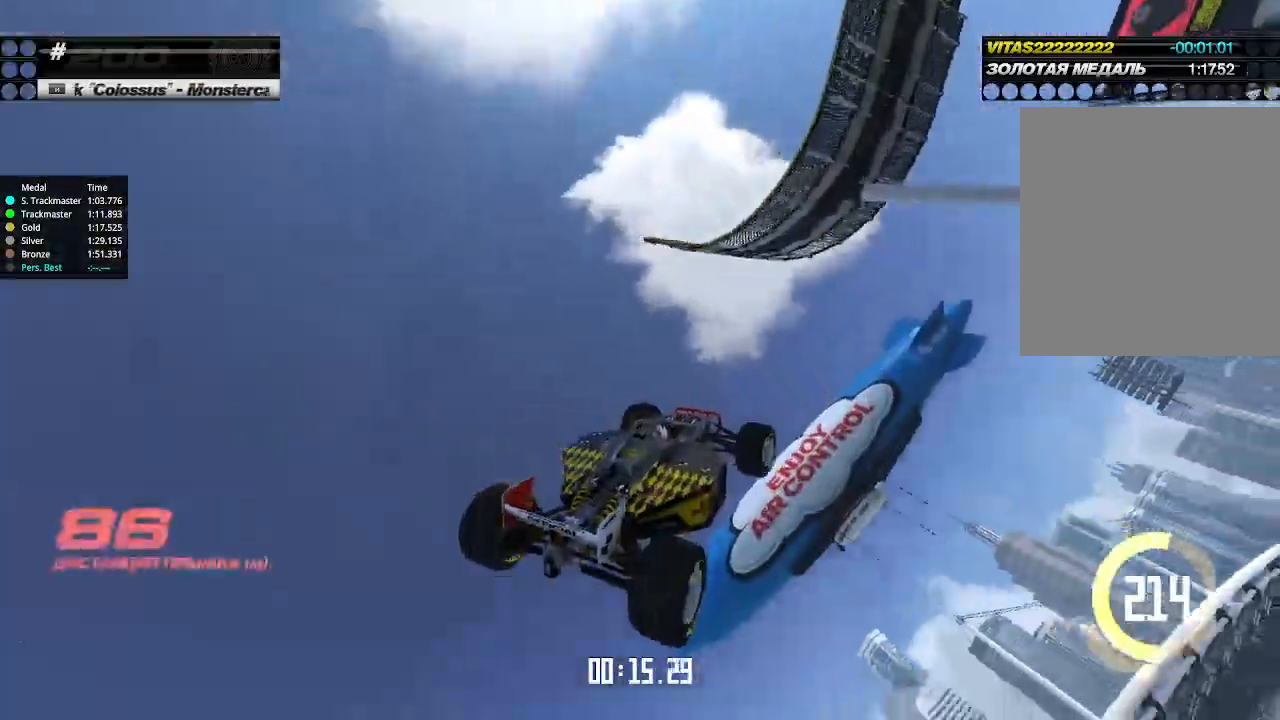
{"keys": ["right", "up"], "events": [[66, "down", "down"], [233, "down", "up"], [466, "up", "down"]]}
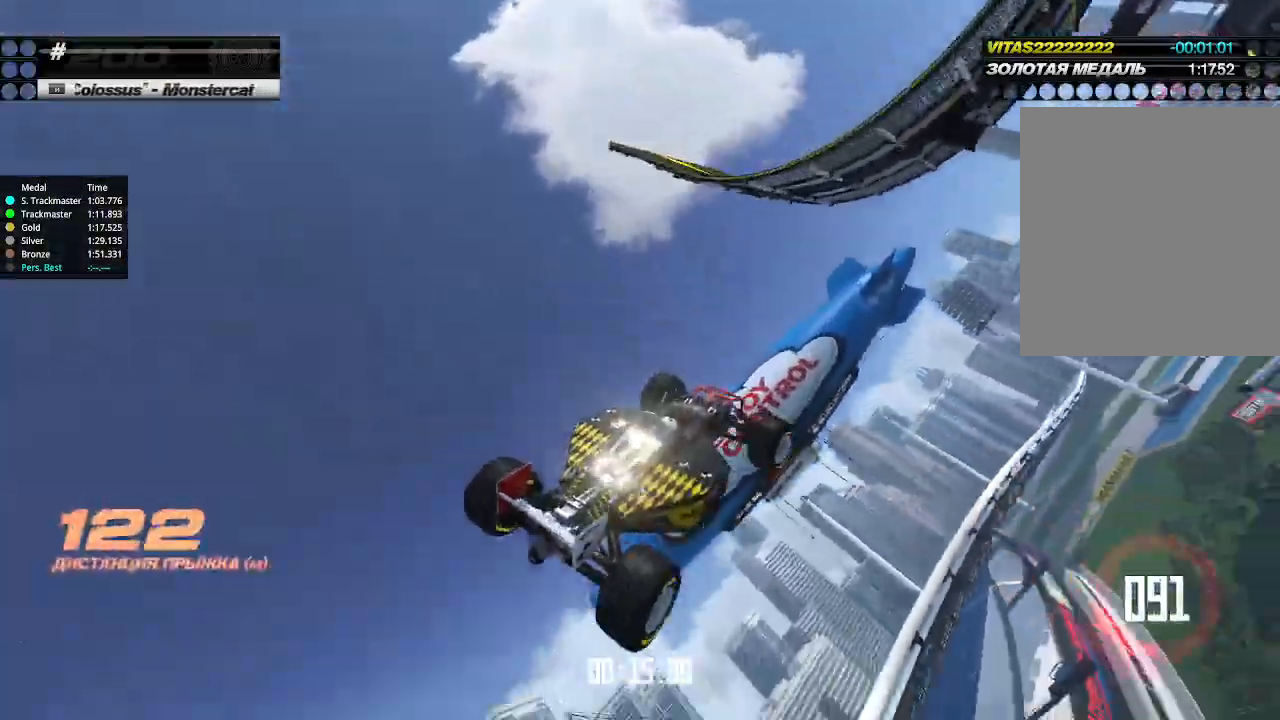
{"keys": ["up"], "events": [[500, "right", "up"]]}
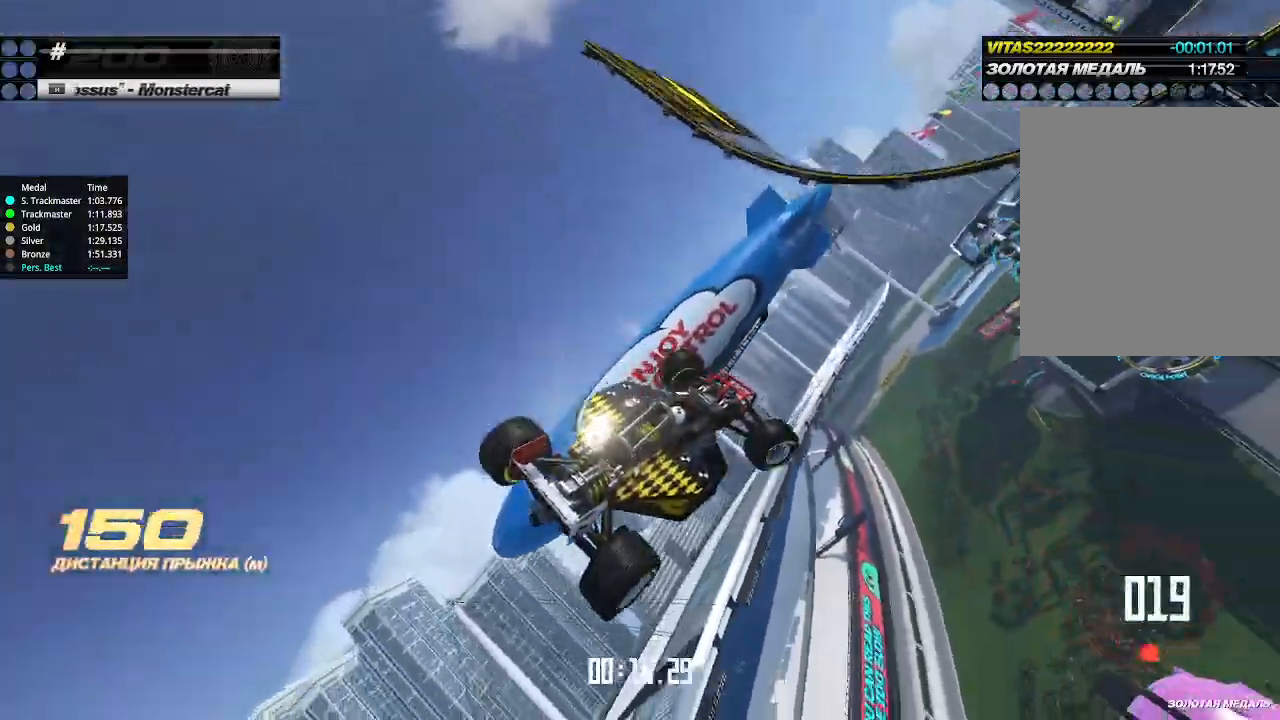
{"keys": ["up"], "events": [[100, "left", "down"], [266, "left", "up"], [333, "left", "down"], [500, "left", "up"]]}
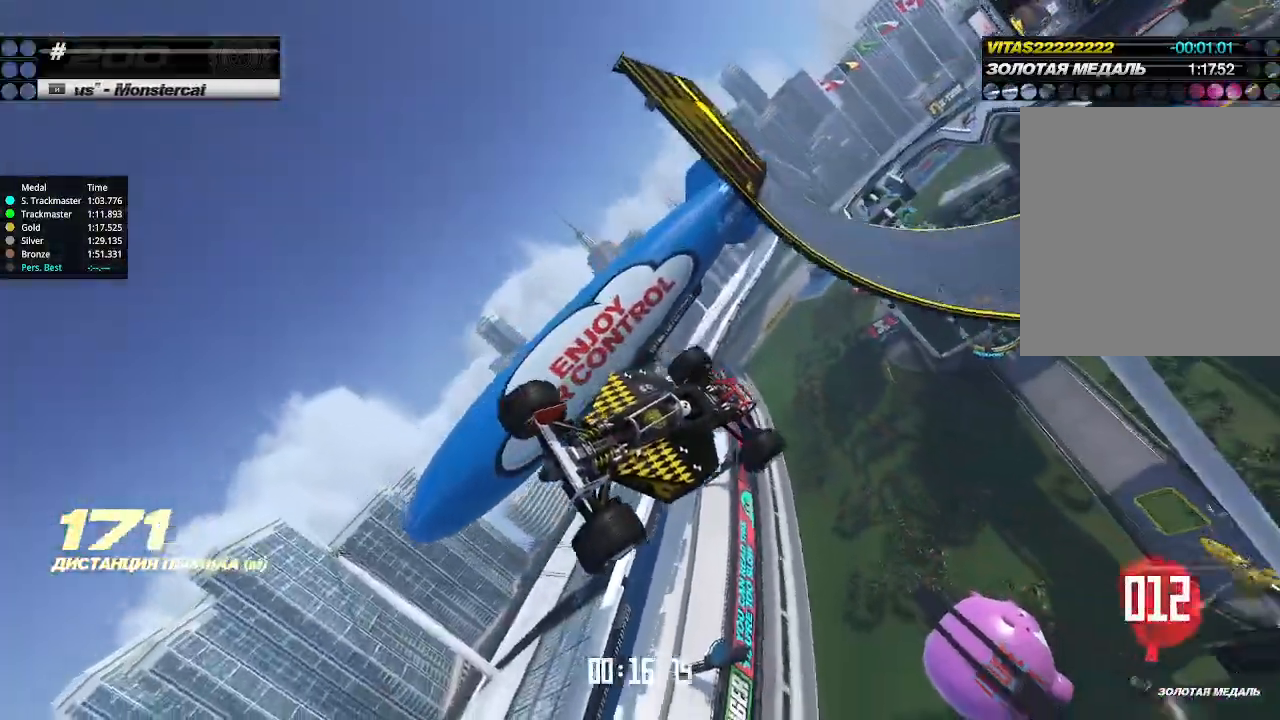
{"keys": ["right", "up"], "events": [[200, "right", "down"]]}
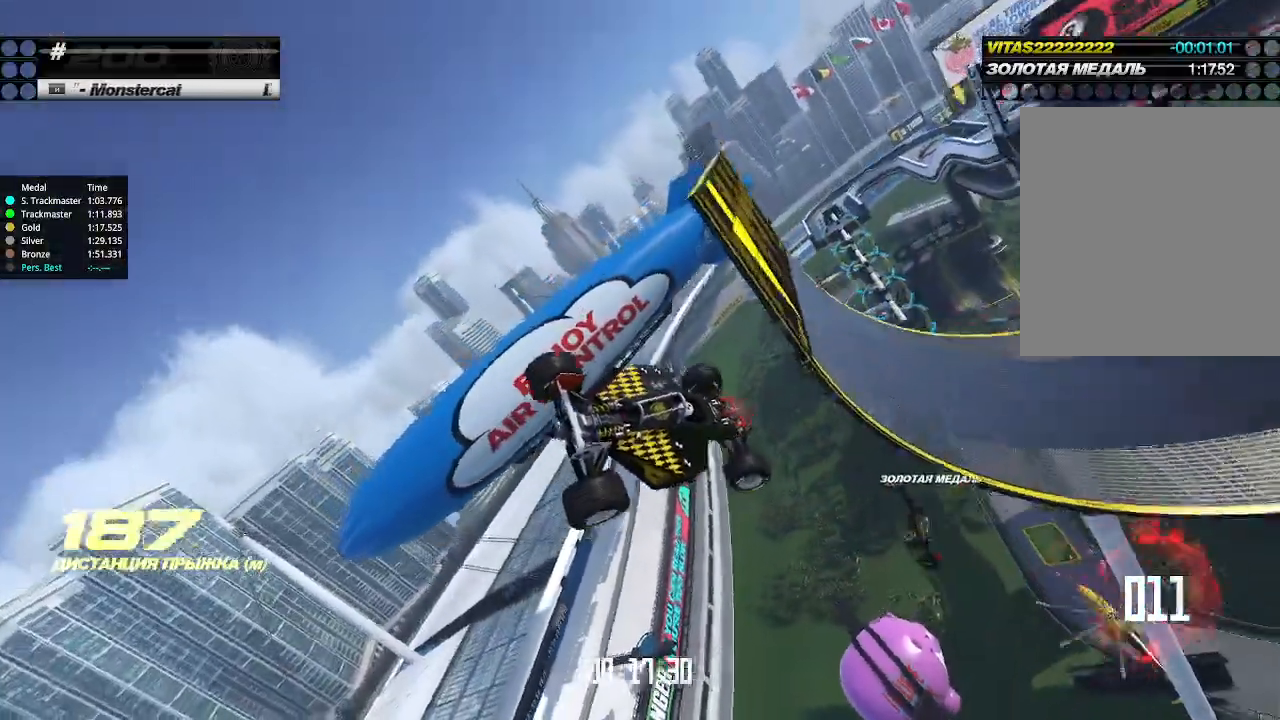
{"keys": ["left", "up"], "events": [[200, "left", "down"], [200, "right", "up"]]}
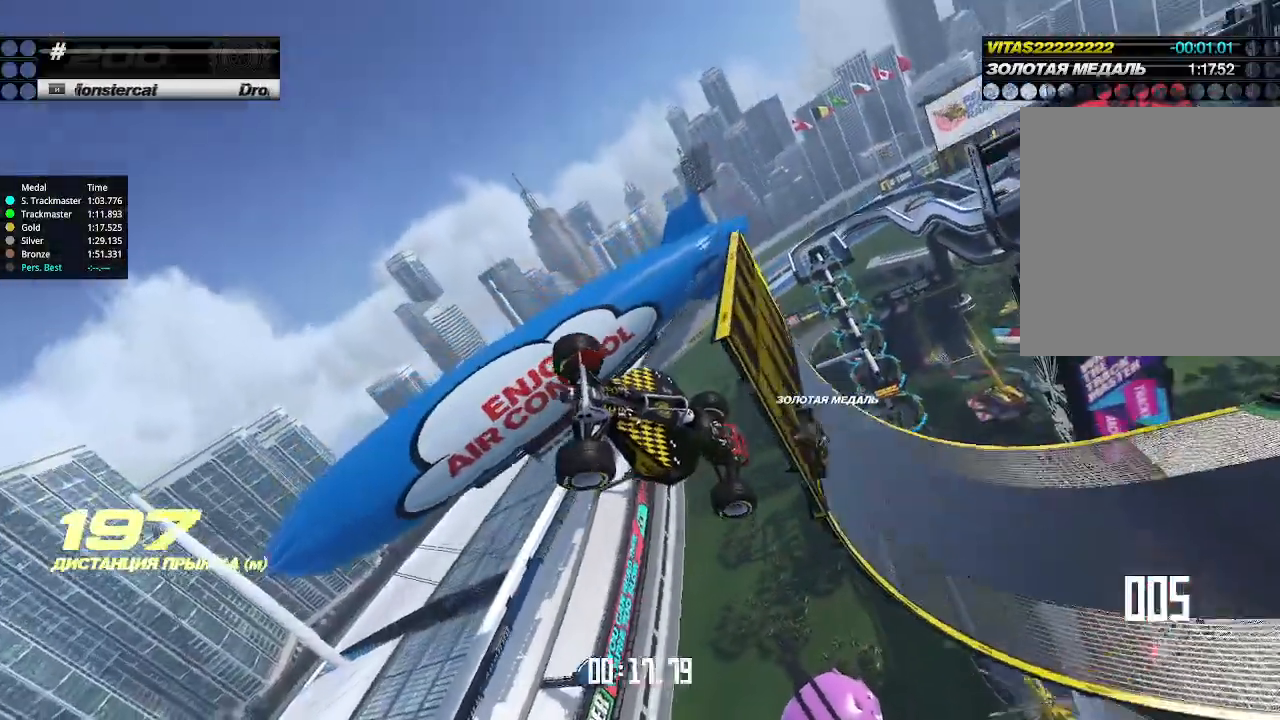
{"keys": ["left", "up"], "events": []}
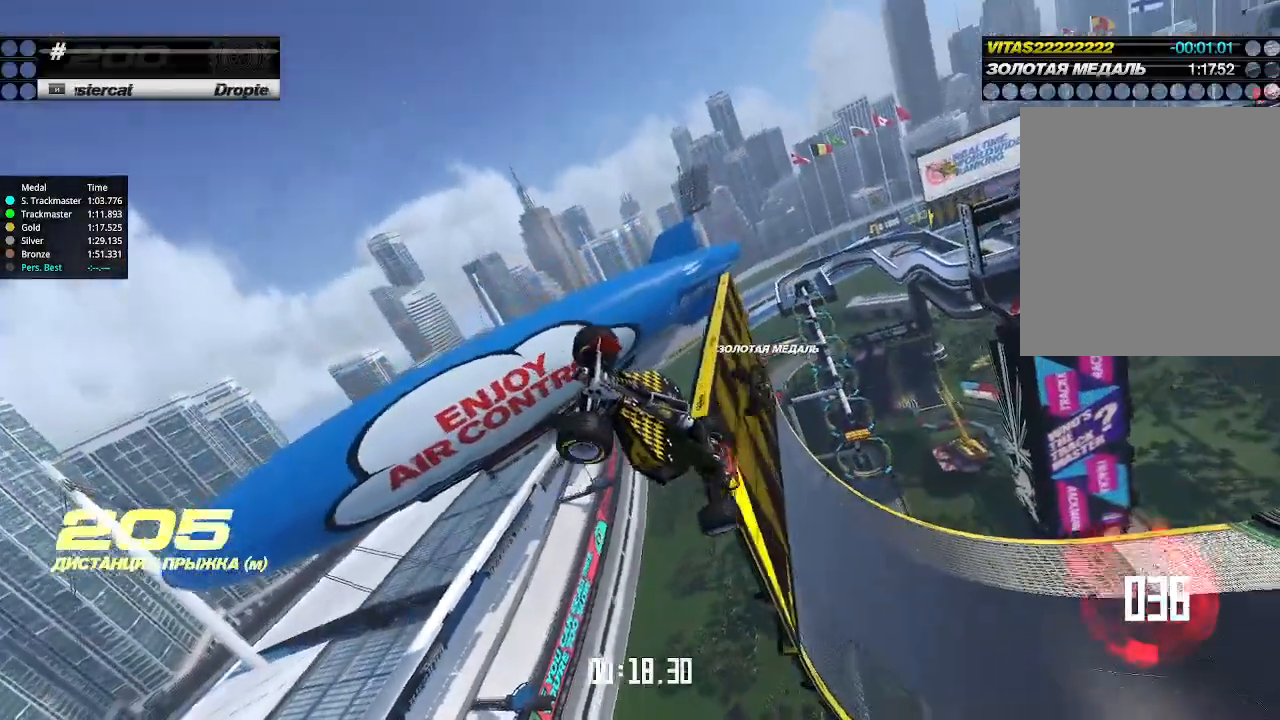
{"keys": ["left", "up"], "events": []}
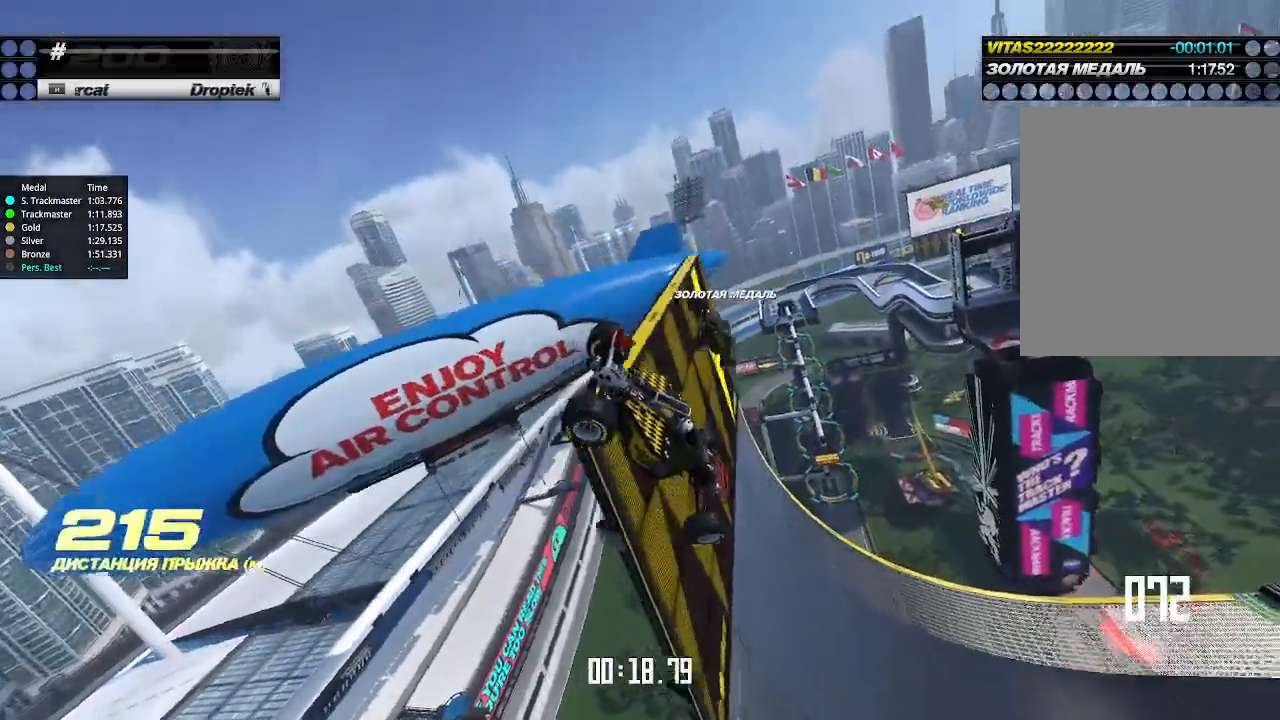
{"keys": ["up"], "events": [[33, "left", "up"], [66, "right", "down"], [133, "right", "up"]]}
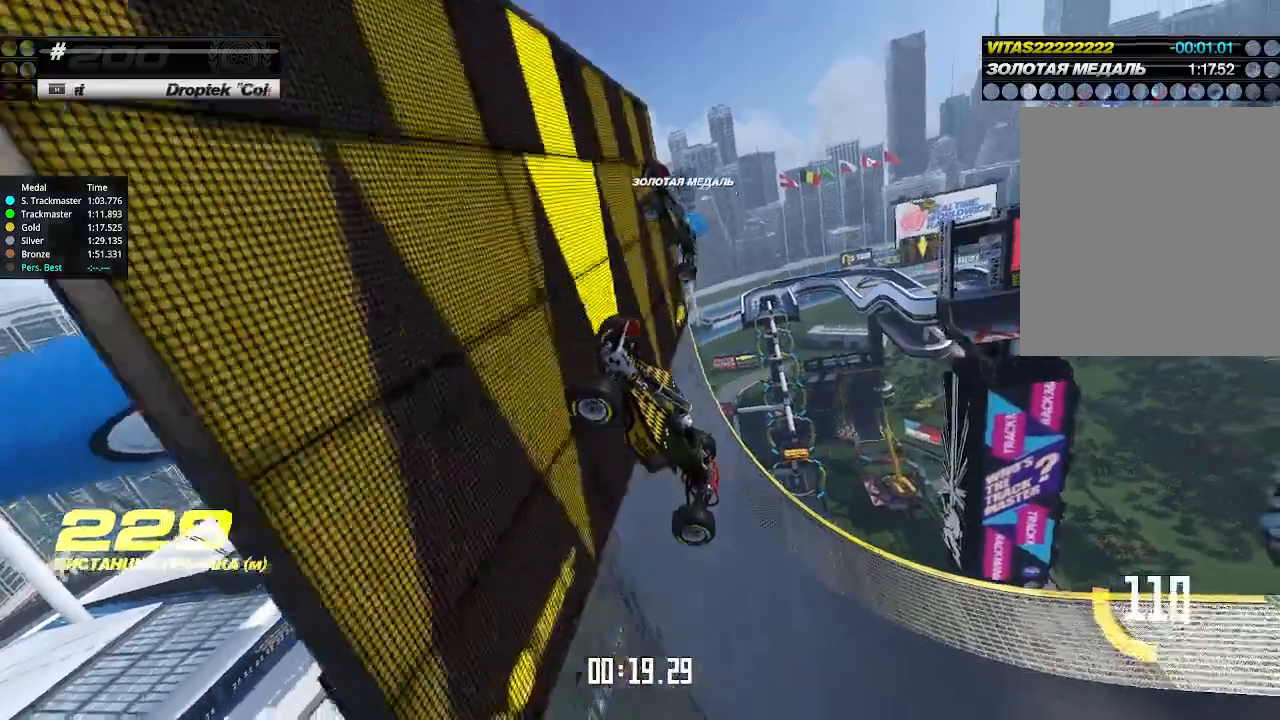
{"keys": ["right", "up"], "events": [[166, "right", "down"], [333, "right", "up"], [400, "right", "down"]]}
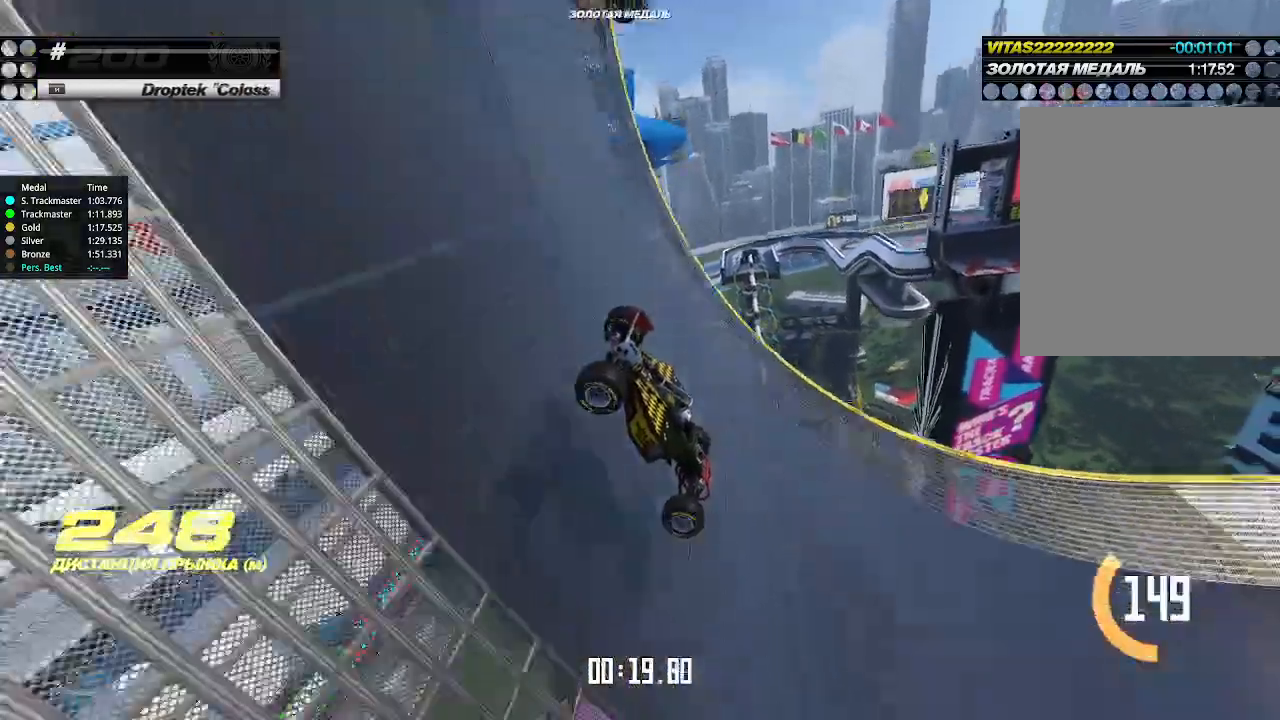
{"keys": ["up"], "events": [[33, "right", "up"], [133, "right", "down"], [200, "right", "up"]]}
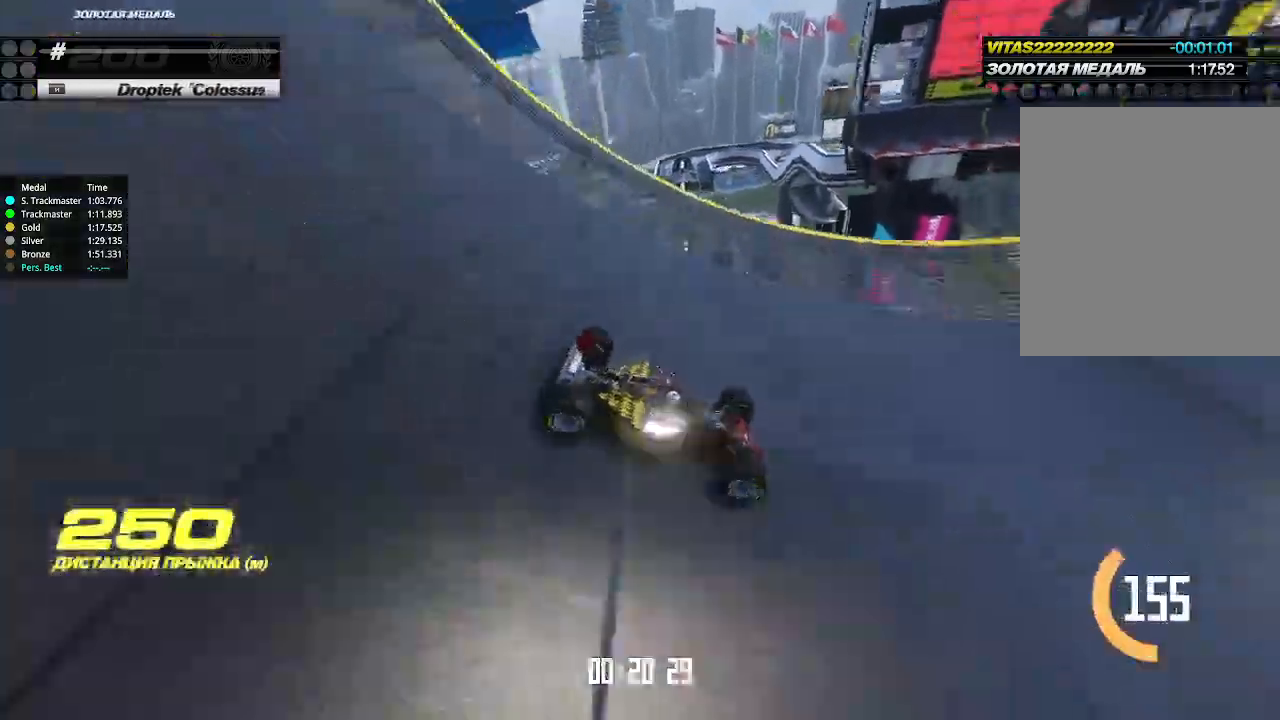
{"keys": ["up"], "events": [[33, "left", "down"], [133, "left", "up"], [433, "right", "down"], [500, "right", "up"]]}
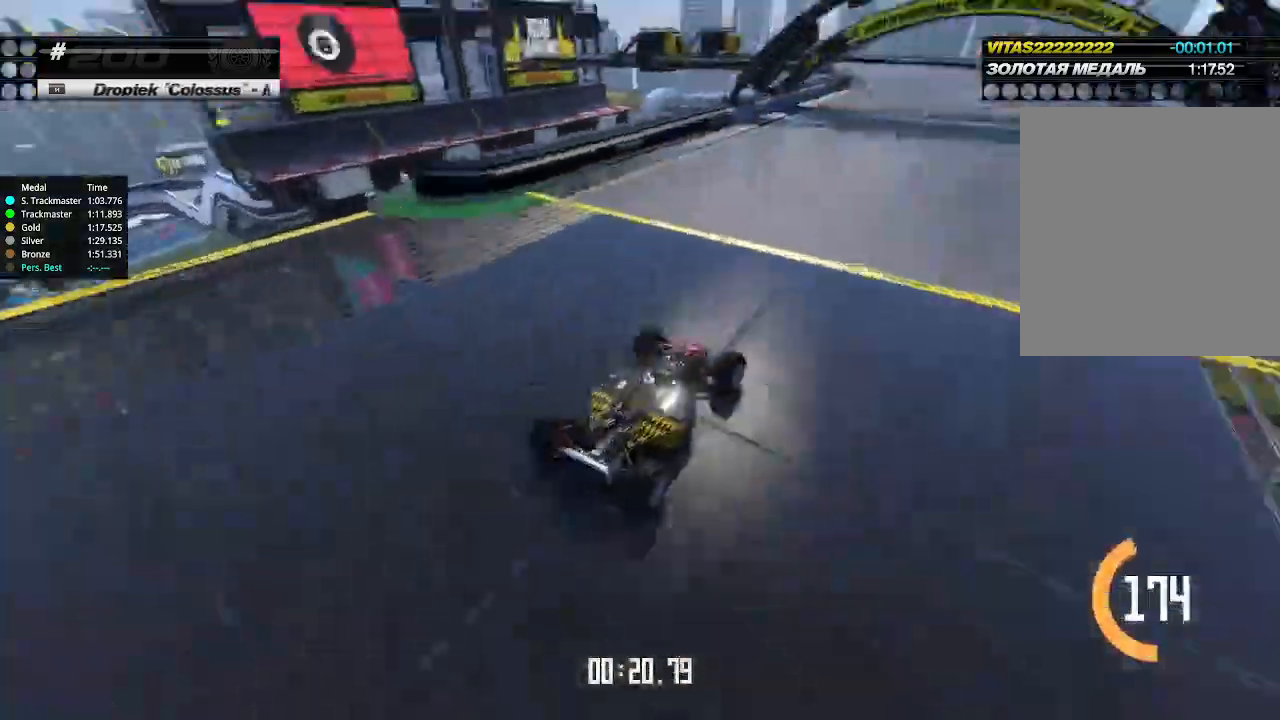
{"keys": ["up"], "events": []}
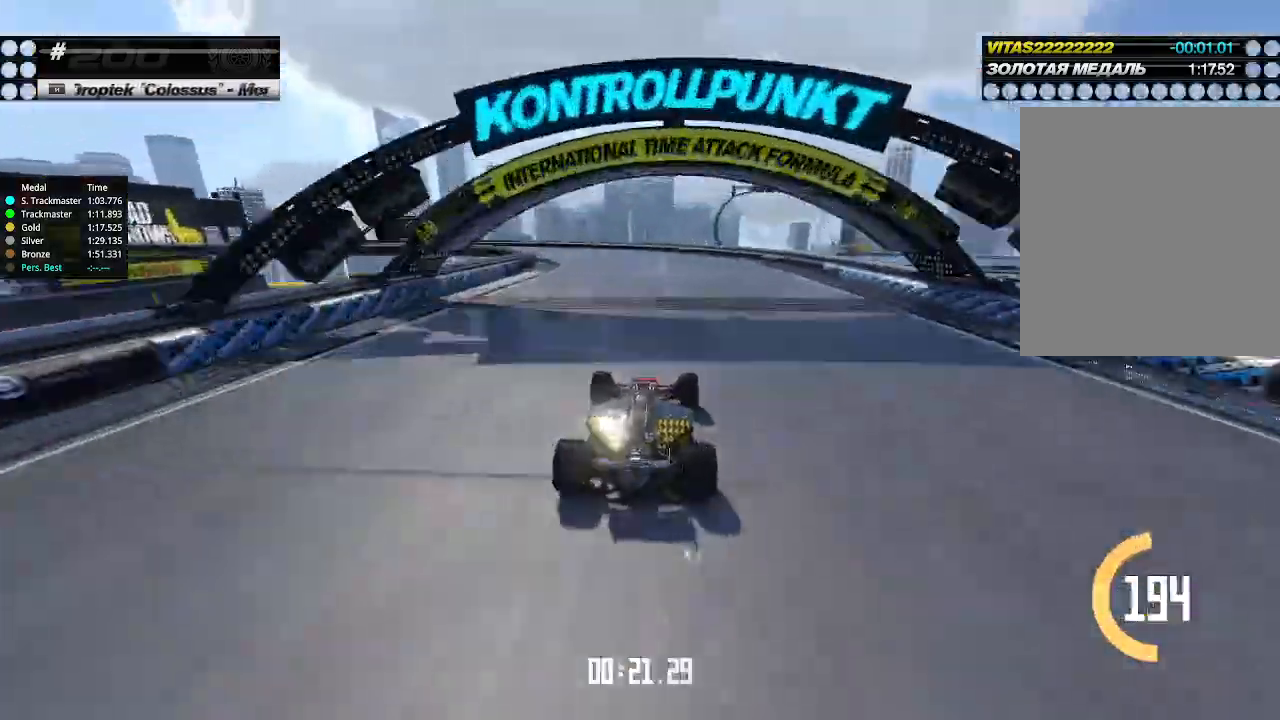
{"keys": ["left", "up"], "events": [[200, "left", "down"]]}